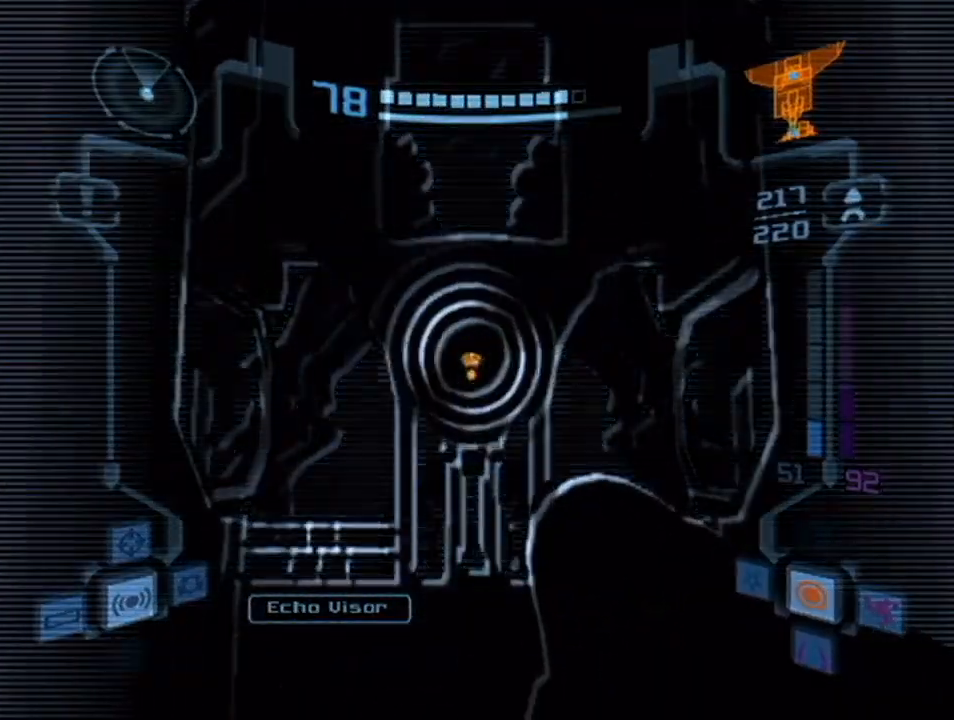
Gameplay with a controller (Nintendo layout); each line is a JSON object with the inputs held at the frame after it. "events" lists button and stick changes between this image and that frame as [ms after this image, input, new state], when the widget could be followed in between. Not read: L3 R3.
{"buttons": ["L1", "R1"], "left_stick": "down", "right_stick": "center", "events": [[83, "DPAD_LEFT", "down"], [150, "DPAD_LEFT", "up"], [400, "R1", "down"], [500, "left_stick", "down"]]}
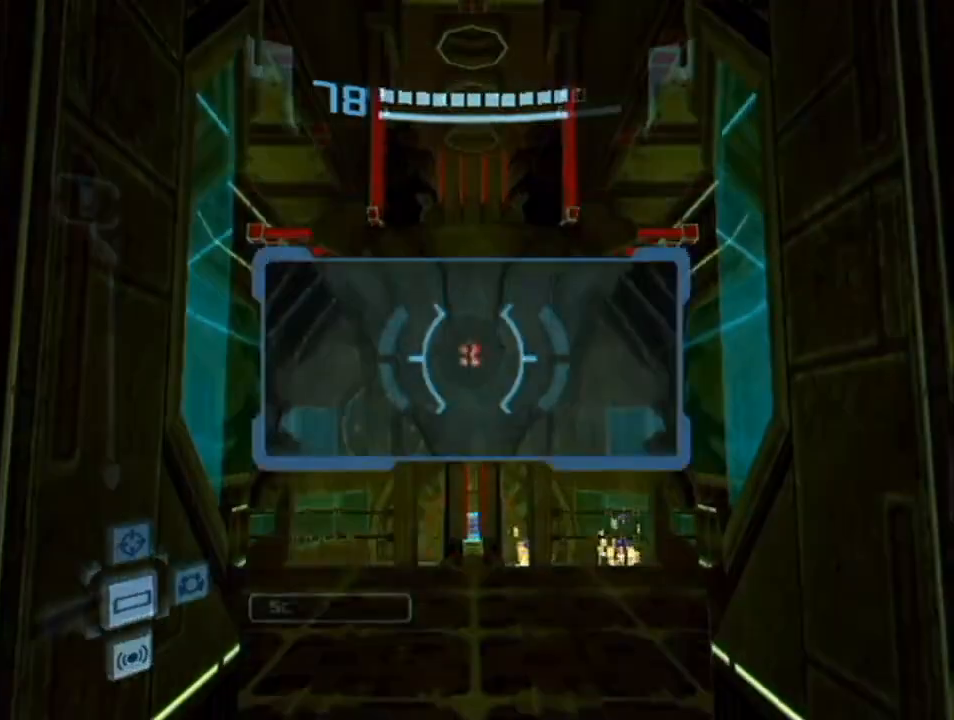
{"buttons": ["L1", "R1"], "left_stick": "down", "right_stick": "center", "events": [[317, "A", "down"], [433, "A", "up"]]}
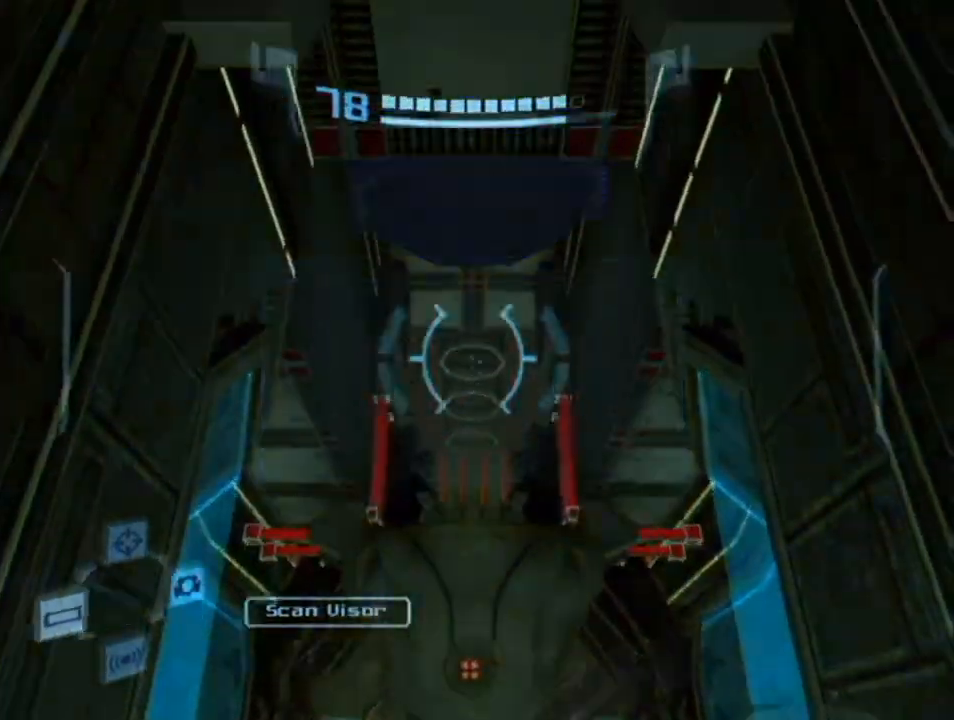
{"buttons": ["L1"], "left_stick": "up", "right_stick": "center", "events": [[217, "left_stick", "center"], [250, "R1", "up"], [283, "left_stick", "up"]]}
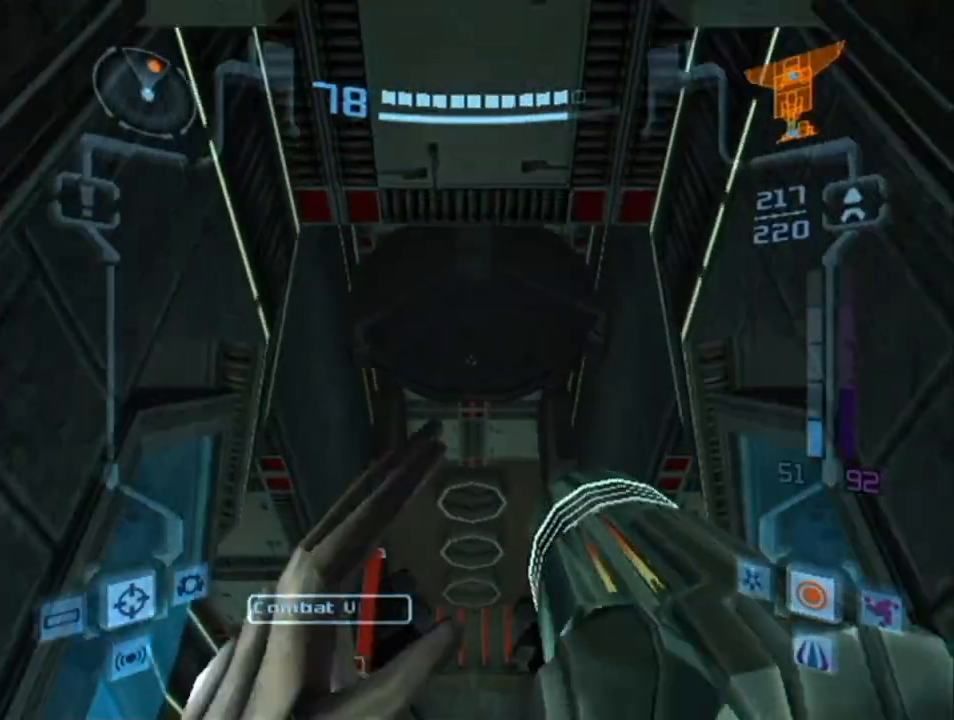
{"buttons": ["L1", "R1"], "left_stick": "up", "right_stick": "center", "events": [[150, "left_stick", "center"], [217, "R1", "down"], [350, "left_stick", "up"]]}
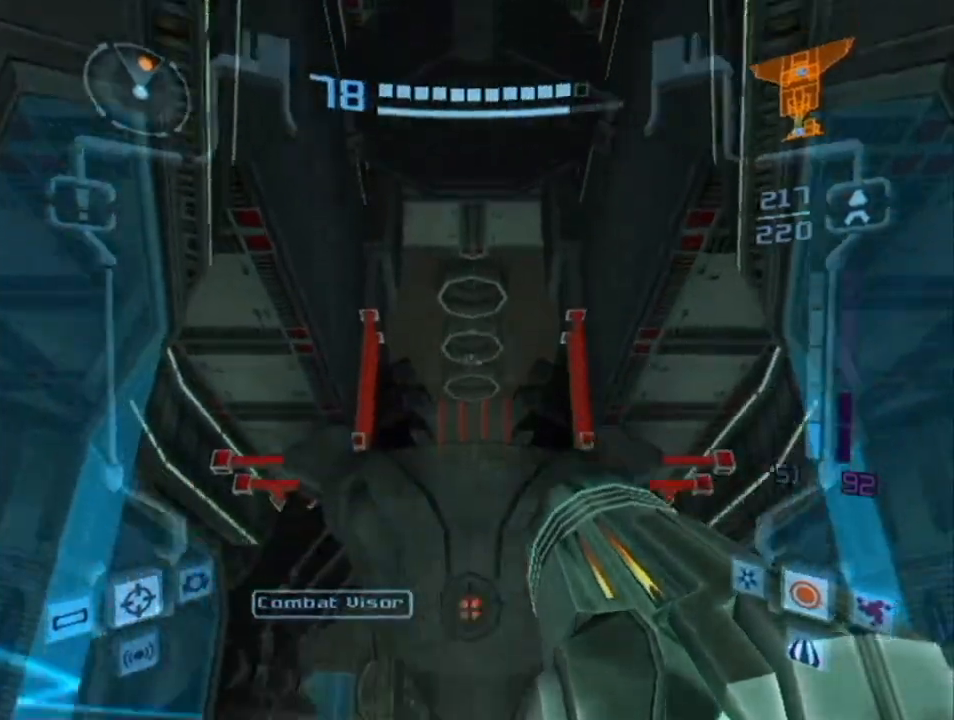
{"buttons": ["L1"], "left_stick": "center", "right_stick": "center", "events": [[400, "left_stick", "center"], [433, "R1", "up"]]}
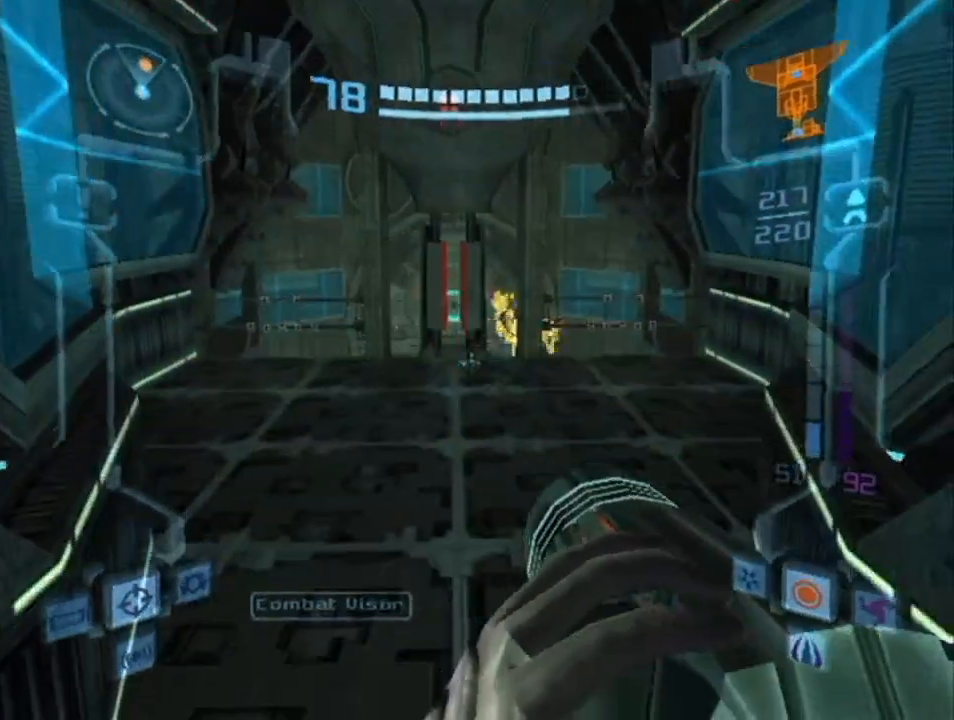
{"buttons": ["L1"], "left_stick": "up-left", "right_stick": "center", "events": [[67, "left_stick", "up"], [367, "left_stick", "up-left"]]}
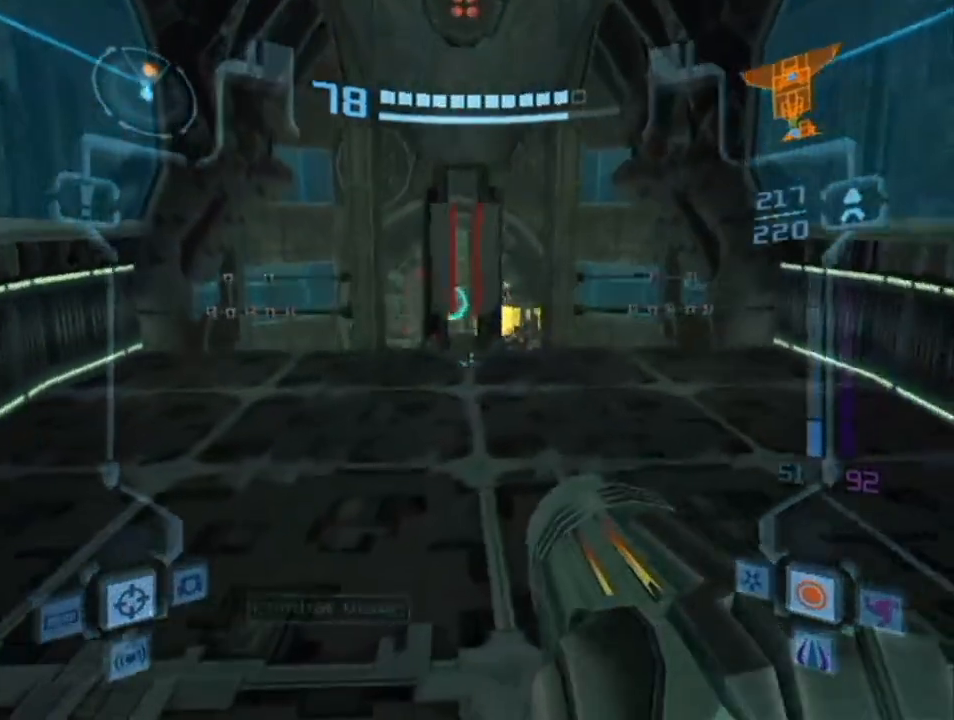
{"buttons": ["B", "L1"], "left_stick": "up-left", "right_stick": "center", "events": [[117, "DPAD_DOWN", "down"], [250, "DPAD_DOWN", "up"], [400, "B", "down"]]}
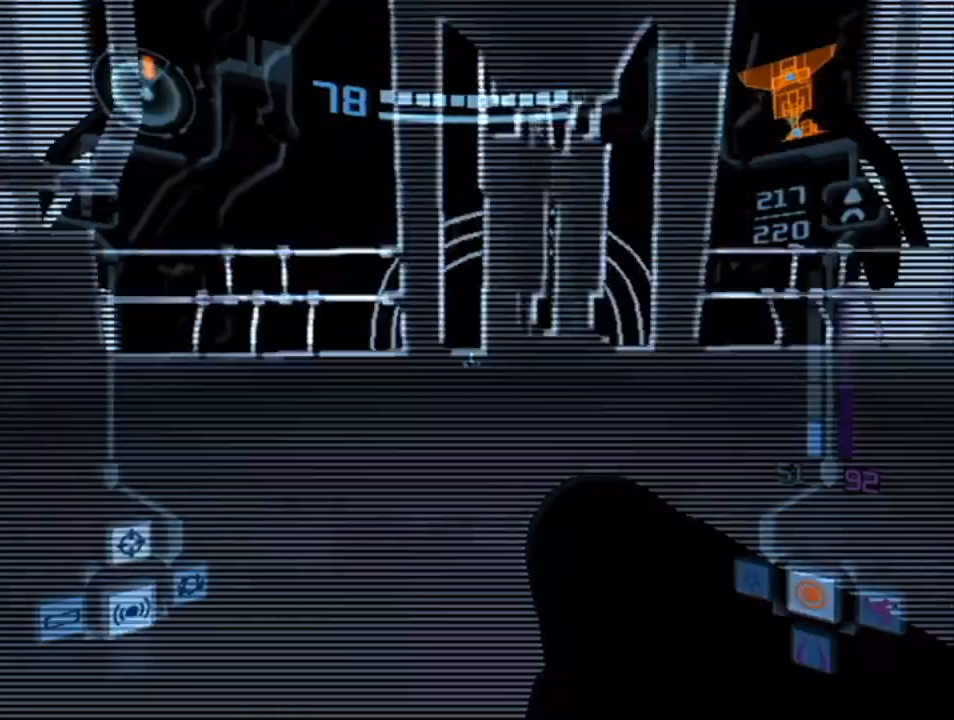
{"buttons": ["L1", "R1"], "left_stick": "up-right", "right_stick": "center", "events": [[33, "B", "up"], [350, "R1", "down"], [400, "left_stick", "up-right"]]}
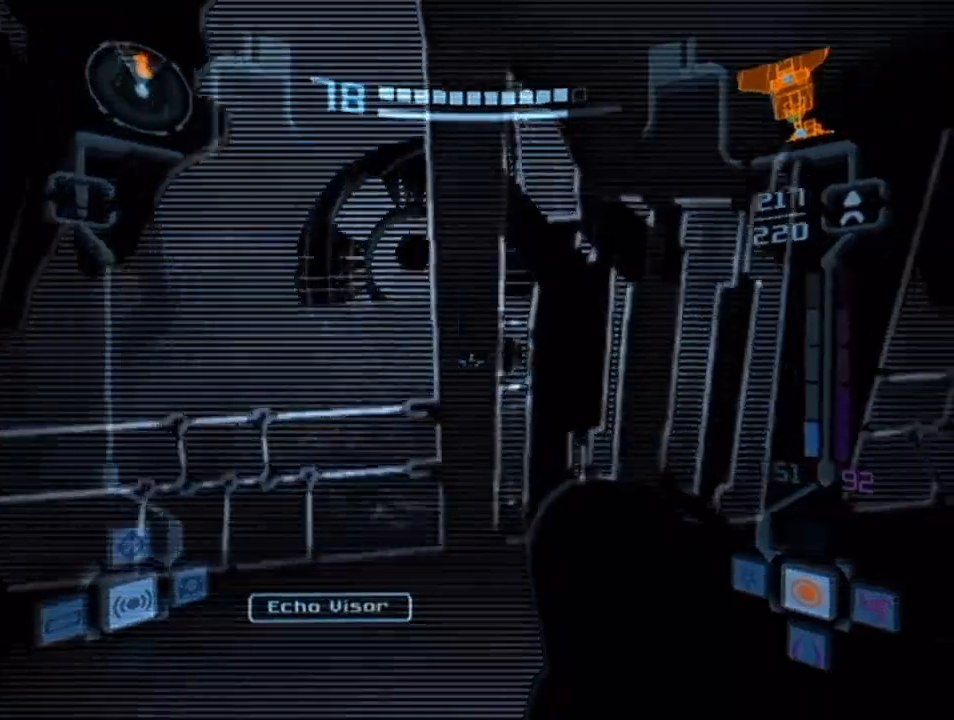
{"buttons": ["B", "L1"], "left_stick": "up-left", "right_stick": "center", "events": [[150, "DPAD_UP", "down"], [183, "R1", "up"], [183, "left_stick", "up-left"], [250, "DPAD_UP", "up"], [500, "B", "down"]]}
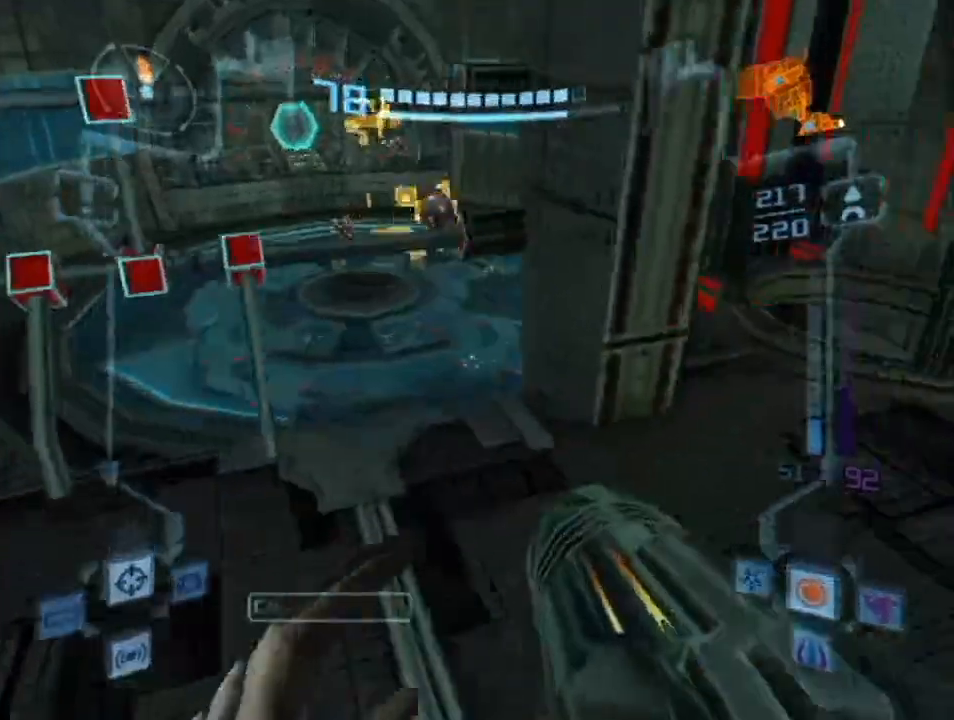
{"buttons": ["L1"], "left_stick": "center", "right_stick": "center", "events": [[150, "B", "up"], [367, "left_stick", "center"]]}
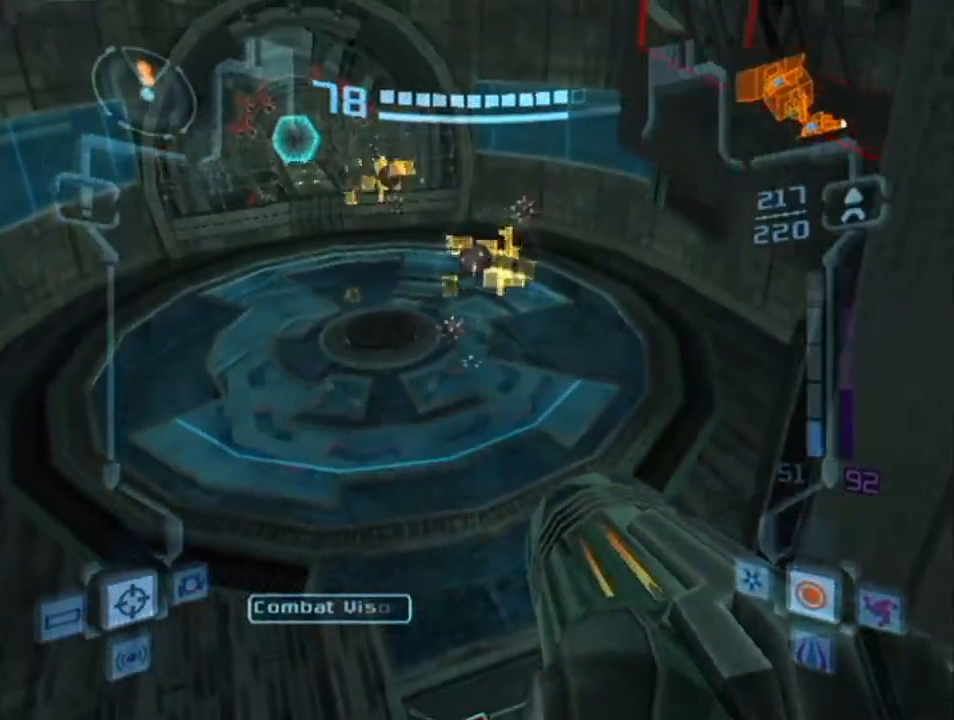
{"buttons": ["L1"], "left_stick": "center", "right_stick": "center", "events": []}
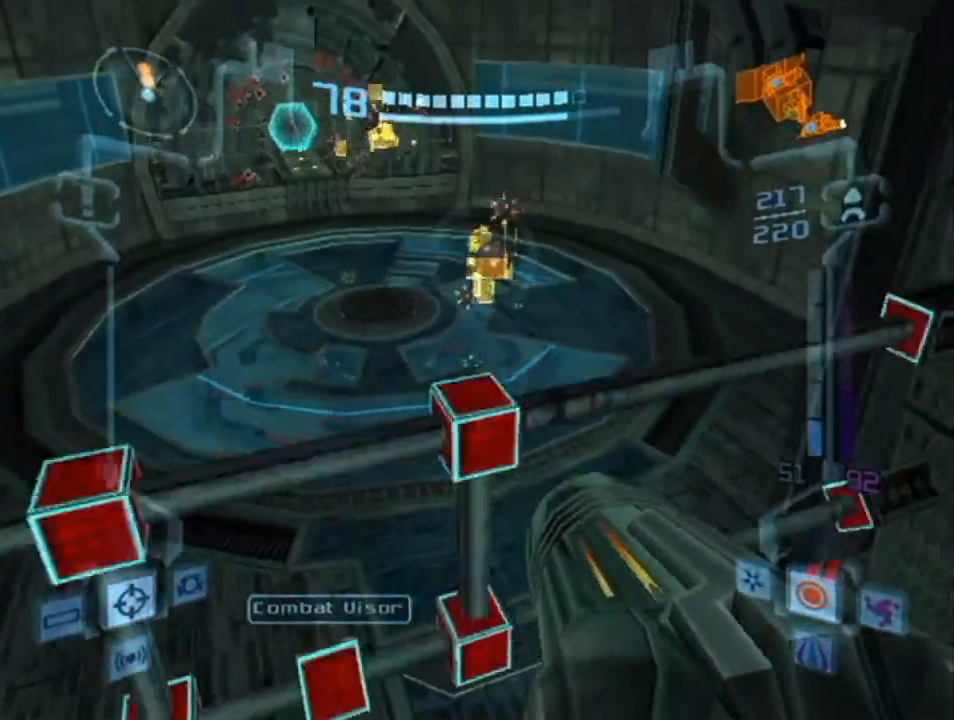
{"buttons": ["A", "L1"], "left_stick": "center", "right_stick": "center", "events": [[250, "right_stick", "right"], [350, "right_stick", "center"], [433, "A", "down"]]}
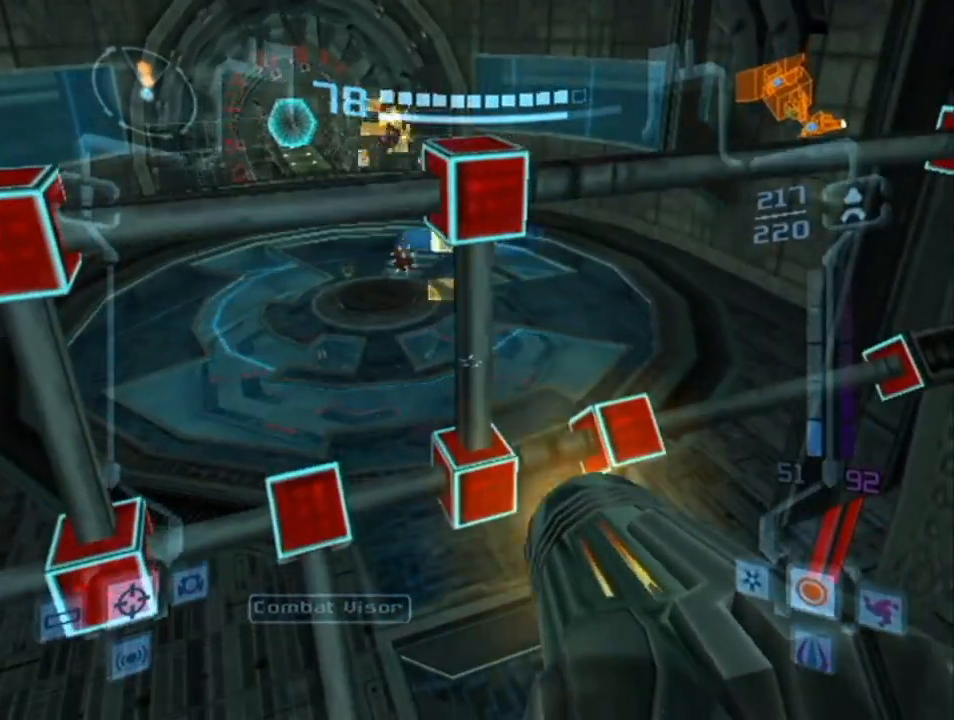
{"buttons": ["A", "L1"], "left_stick": "center", "right_stick": "center", "events": [[33, "B", "down"], [150, "B", "up"], [317, "left_stick", "up-left"], [467, "left_stick", "center"]]}
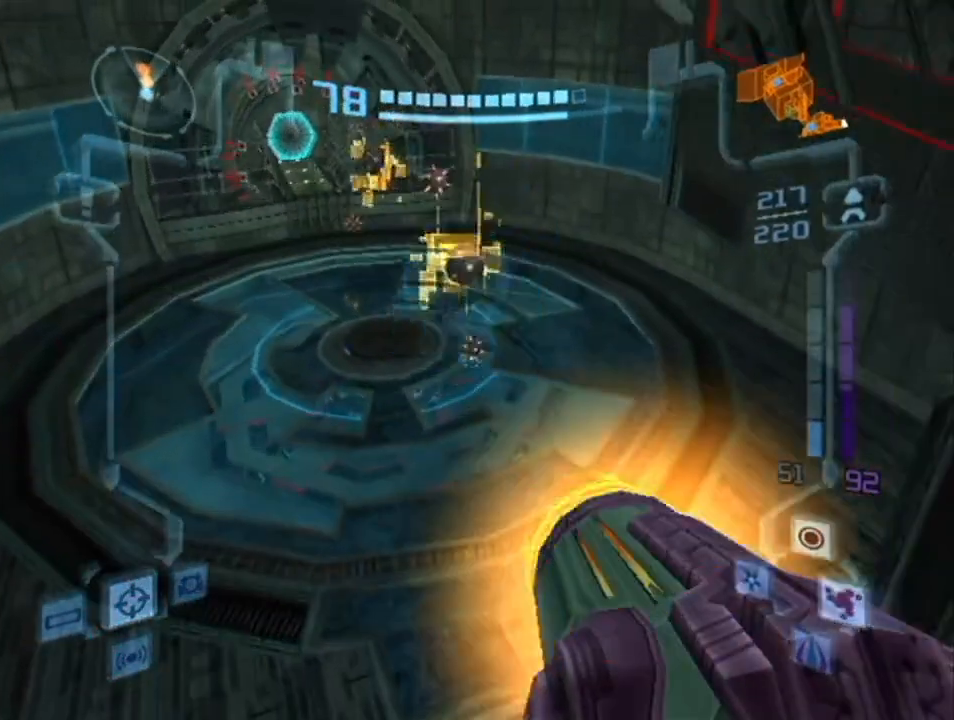
{"buttons": ["A", "L1"], "left_stick": "center", "right_stick": "center", "events": []}
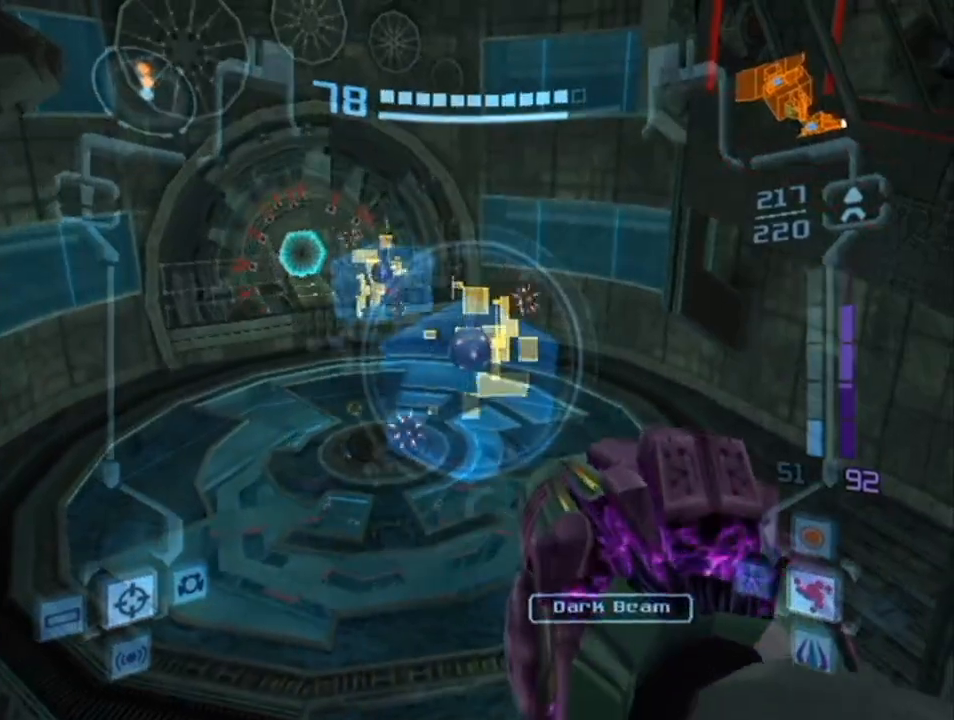
{"buttons": ["A", "L1"], "left_stick": "center", "right_stick": "center", "events": []}
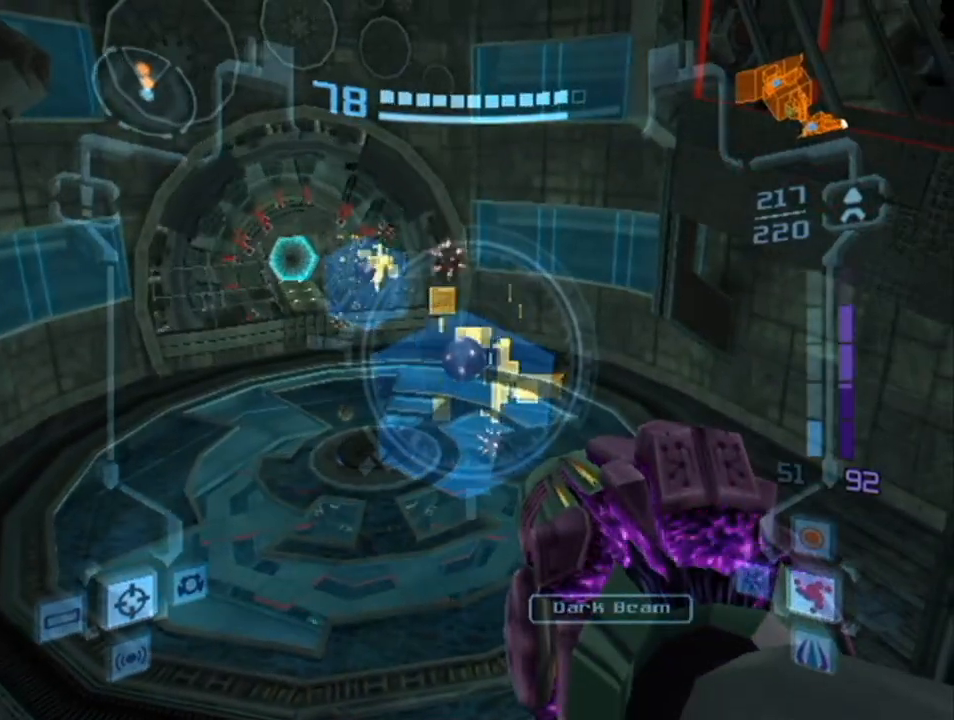
{"buttons": ["A", "L1"], "left_stick": "center", "right_stick": "center", "events": []}
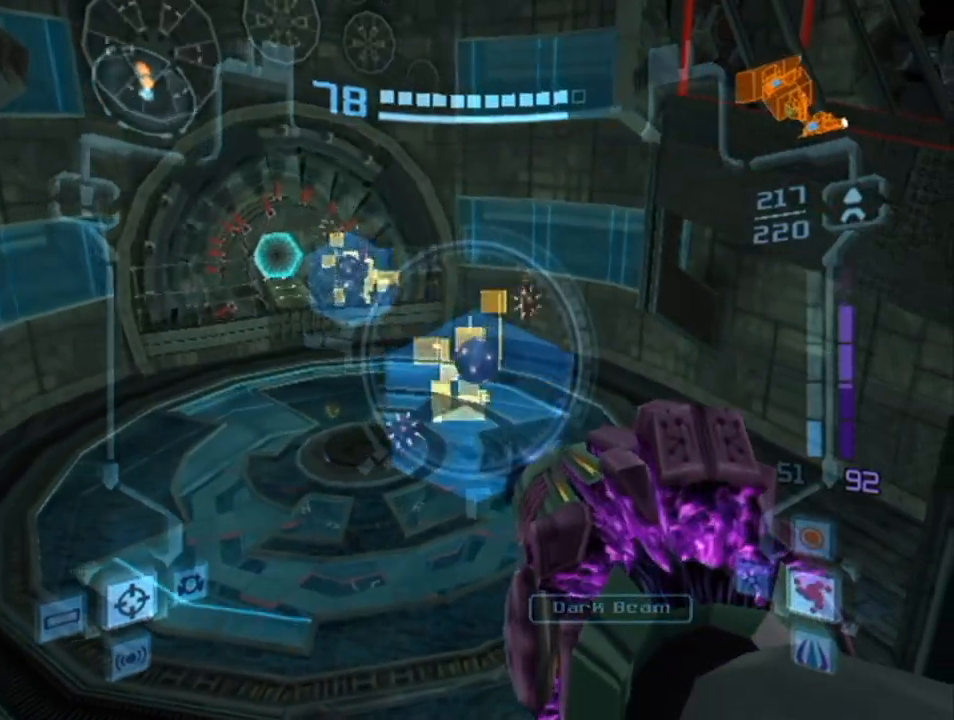
{"buttons": ["A", "L1"], "left_stick": "center", "right_stick": "center", "events": []}
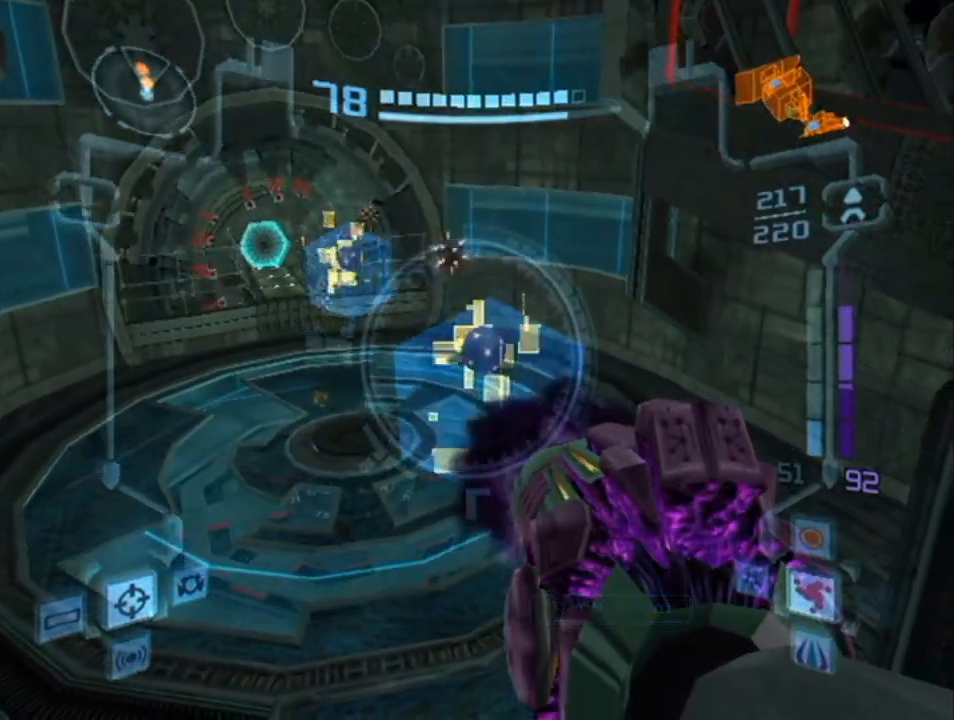
{"buttons": ["A", "L1"], "left_stick": "center", "right_stick": "center", "events": []}
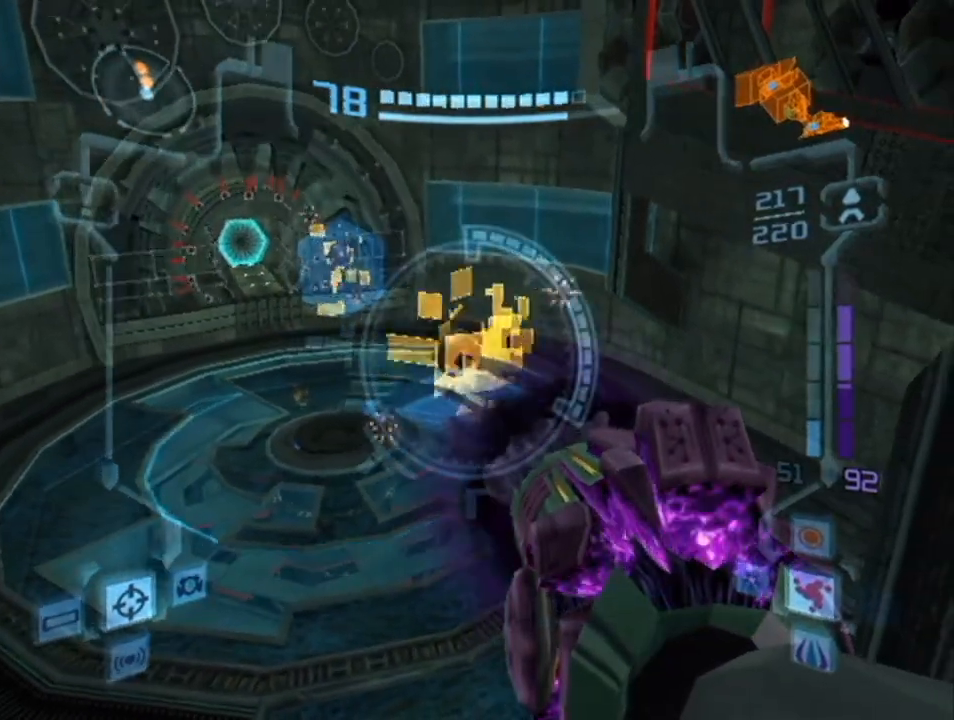
{"buttons": ["A", "L1"], "left_stick": "center", "right_stick": "center", "events": [[150, "B", "down"], [317, "B", "up"]]}
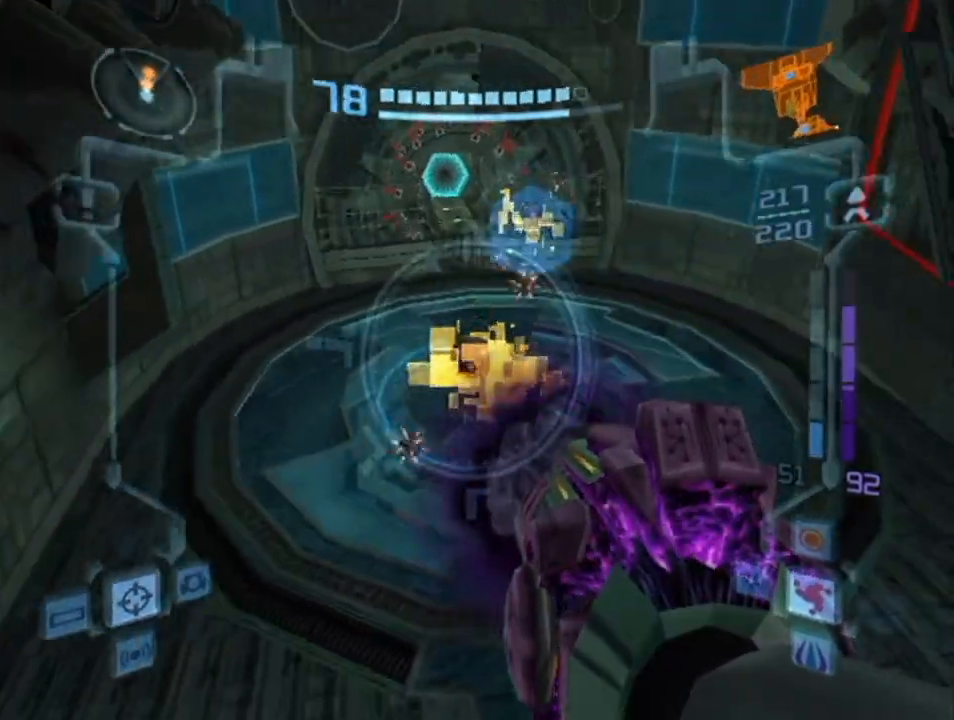
{"buttons": ["A", "L1"], "left_stick": "center", "right_stick": "center", "events": [[100, "A", "up"], [150, "A", "down"]]}
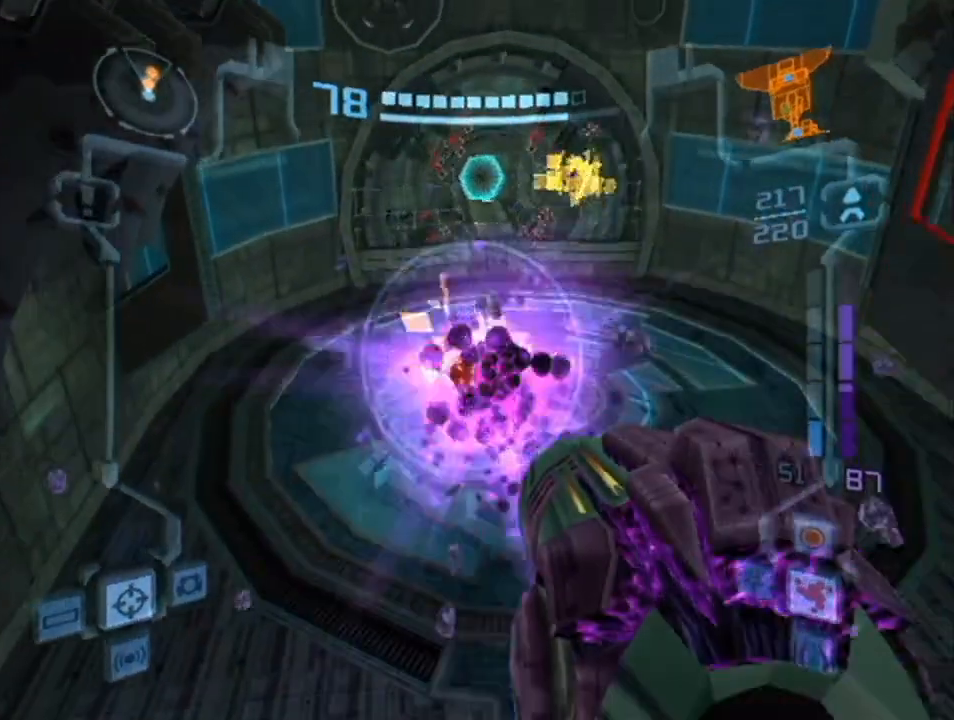
{"buttons": ["L1"], "left_stick": "center", "right_stick": "center", "events": [[150, "A", "up"], [250, "Y", "down"], [317, "Y", "up"], [417, "Y", "down"], [433, "Y", "up"]]}
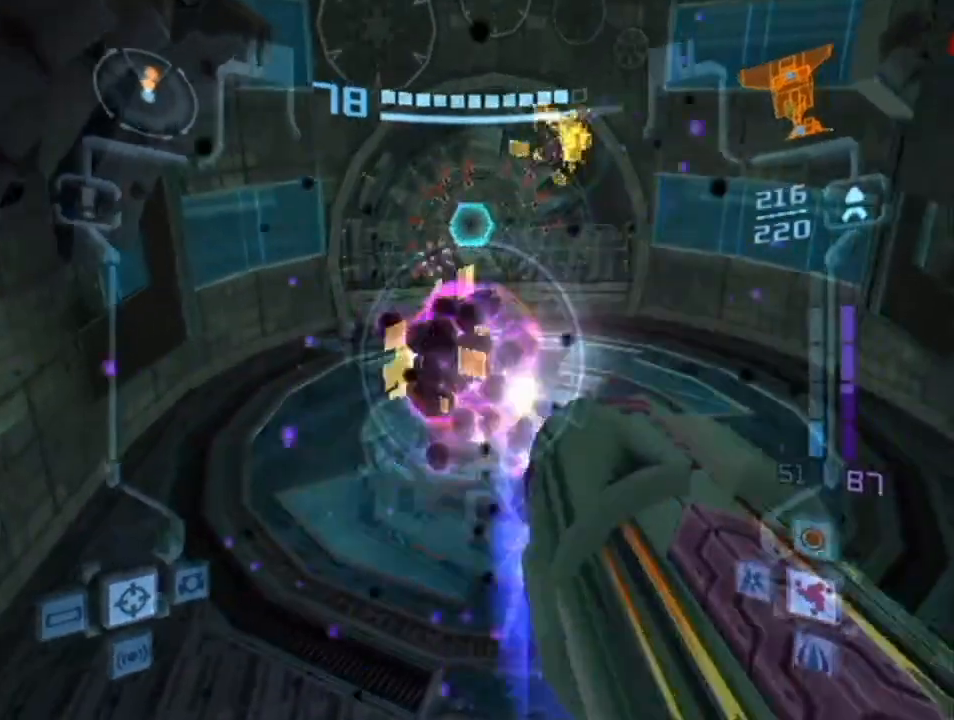
{"buttons": ["A", "L1"], "left_stick": "down-right", "right_stick": "center", "events": [[117, "A", "down"], [417, "left_stick", "down-right"]]}
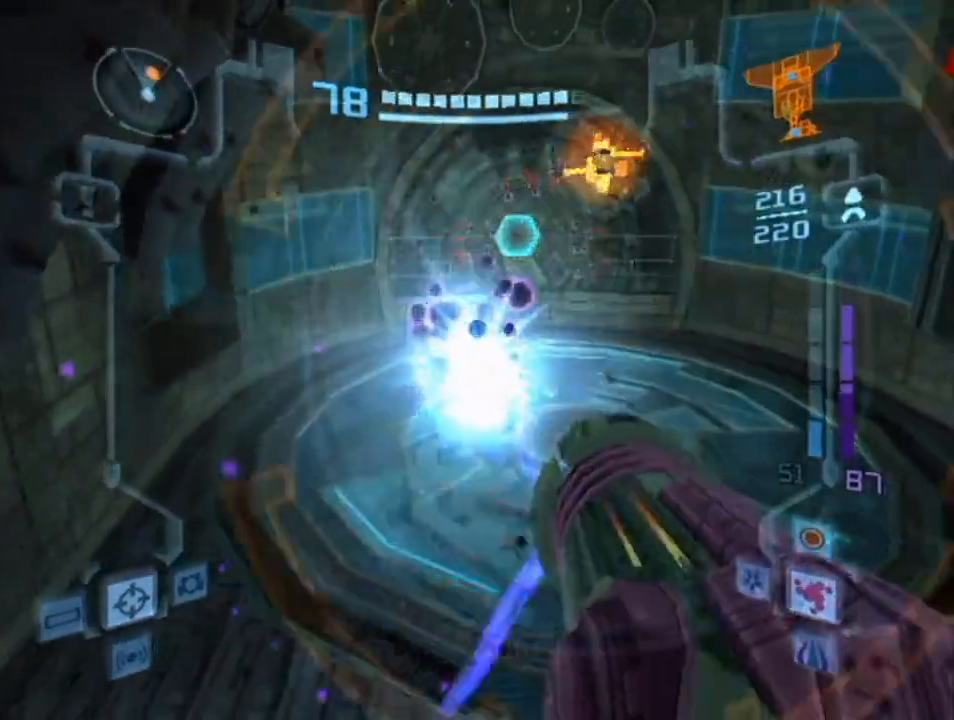
{"buttons": ["A", "L1", "R1"], "left_stick": "center", "right_stick": "center", "events": [[183, "R1", "down"], [217, "L1", "up"], [467, "L1", "down"], [500, "left_stick", "center"]]}
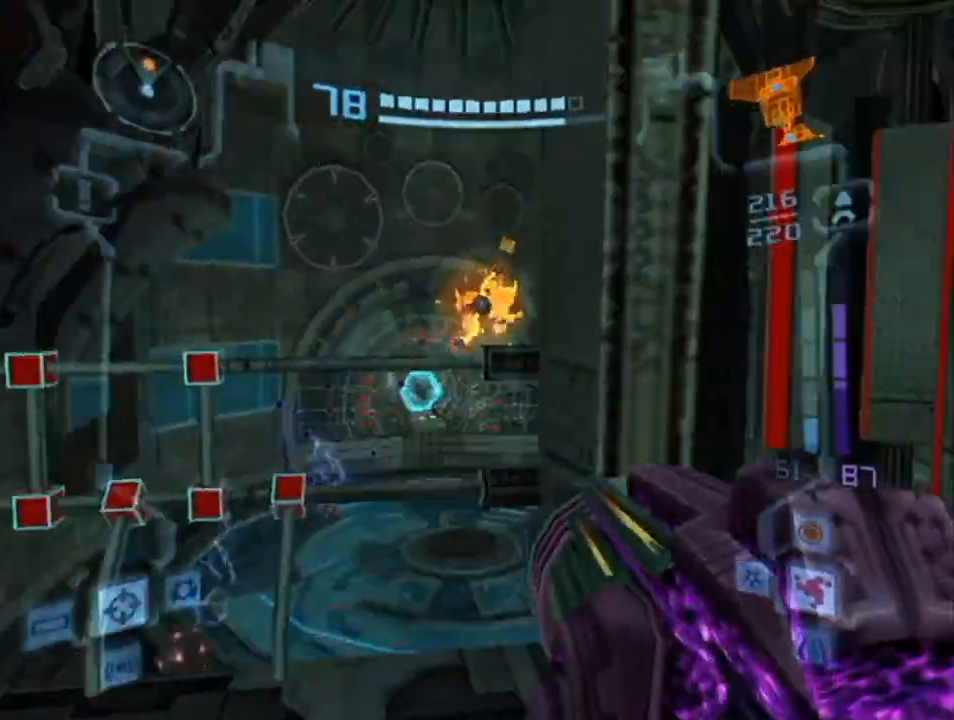
{"buttons": ["A", "L1"], "left_stick": "center", "right_stick": "center", "events": [[67, "left_stick", "left"], [100, "R1", "up"], [300, "left_stick", "center"], [350, "B", "down"], [467, "B", "up"]]}
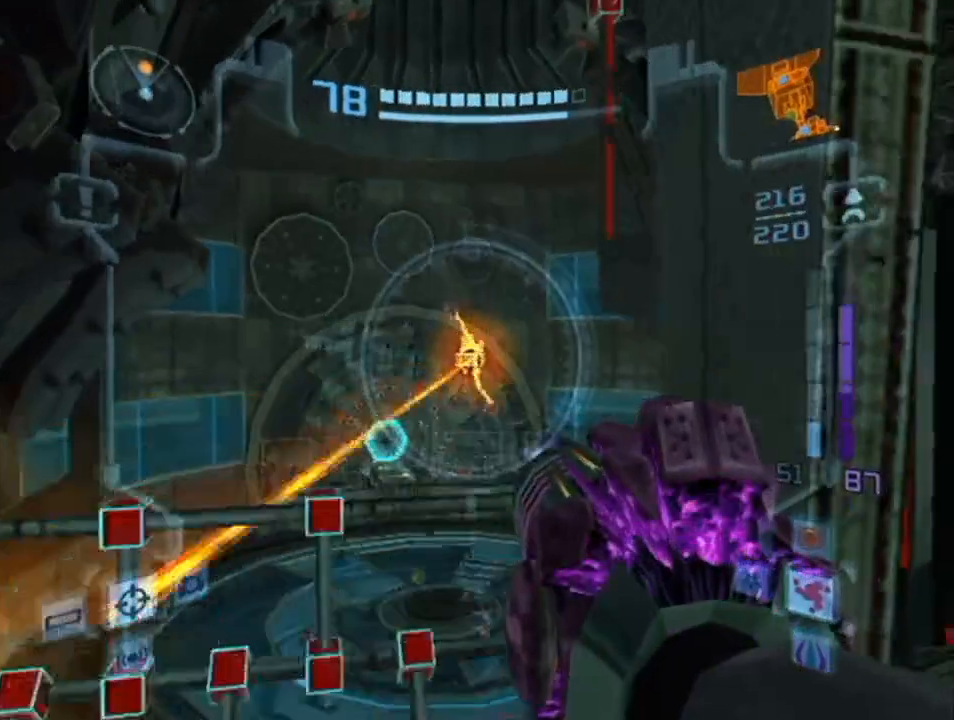
{"buttons": ["L1"], "left_stick": "down-right", "right_stick": "center", "events": [[117, "left_stick", "up-left"], [350, "A", "up"], [433, "left_stick", "down-right"]]}
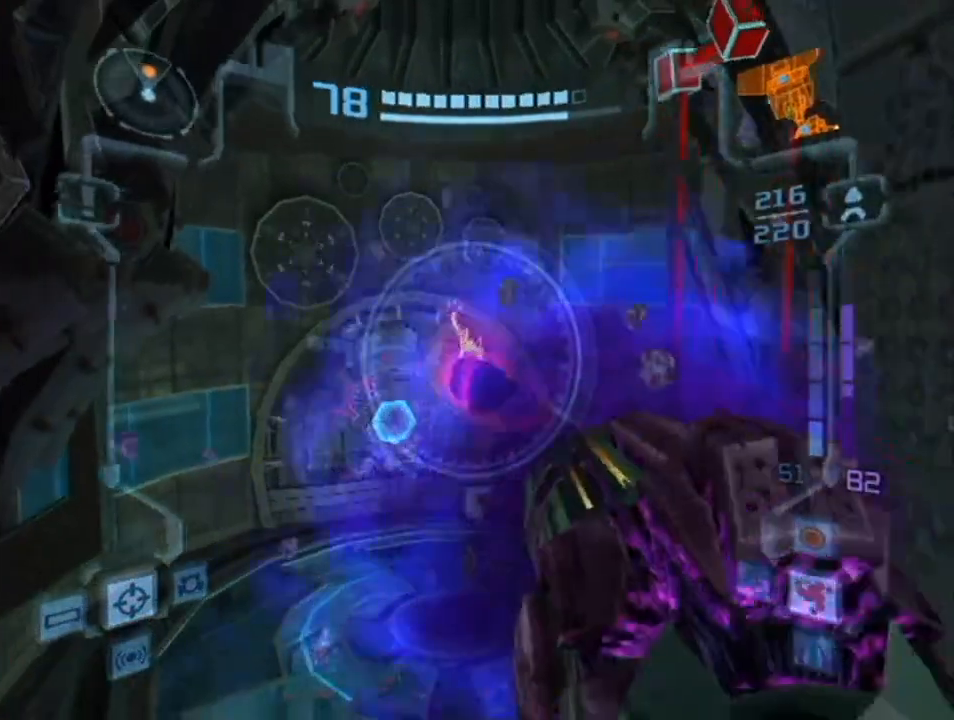
{"buttons": ["B", "L1"], "left_stick": "up", "right_stick": "center", "events": [[183, "left_stick", "center"], [500, "B", "down"], [500, "left_stick", "up"]]}
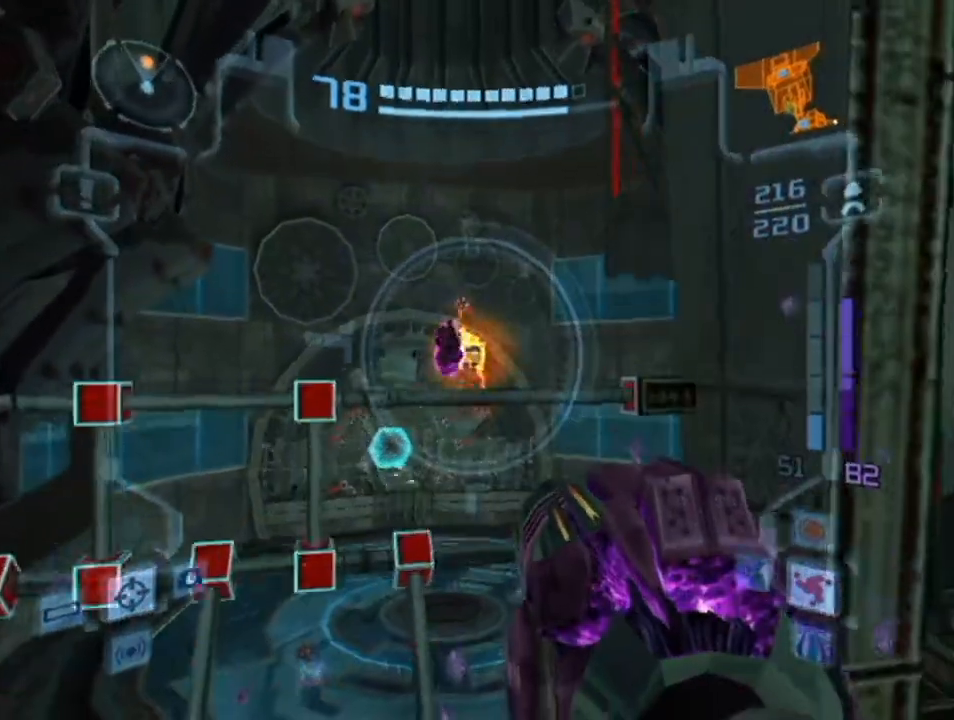
{"buttons": ["A", "L1"], "left_stick": "down", "right_stick": "center", "events": [[100, "B", "up"], [367, "left_stick", "center"], [417, "A", "down"], [433, "left_stick", "down"]]}
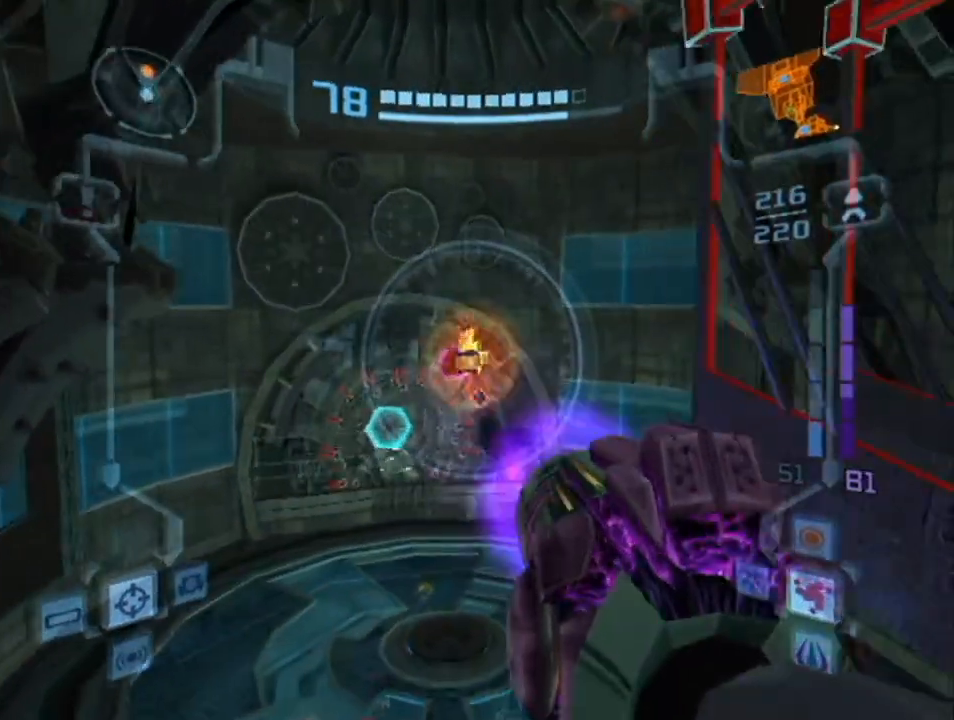
{"buttons": ["A", "L1"], "left_stick": "center", "right_stick": "center", "events": [[117, "left_stick", "up"], [283, "left_stick", "center"]]}
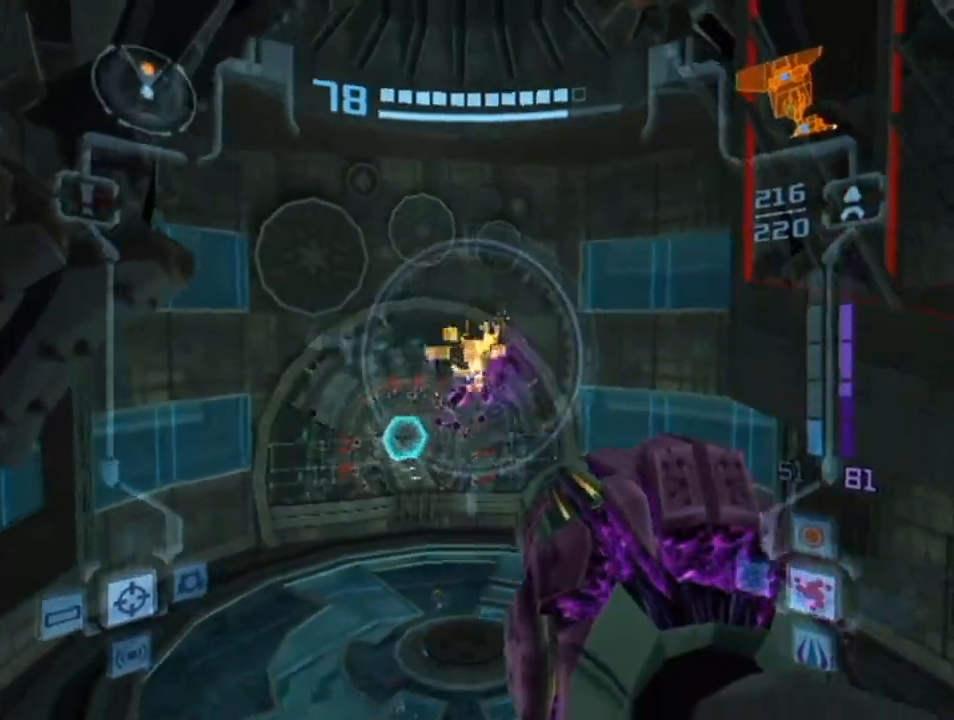
{"buttons": ["A", "L1"], "left_stick": "center", "right_stick": "center", "events": [[117, "B", "down"], [250, "B", "up"]]}
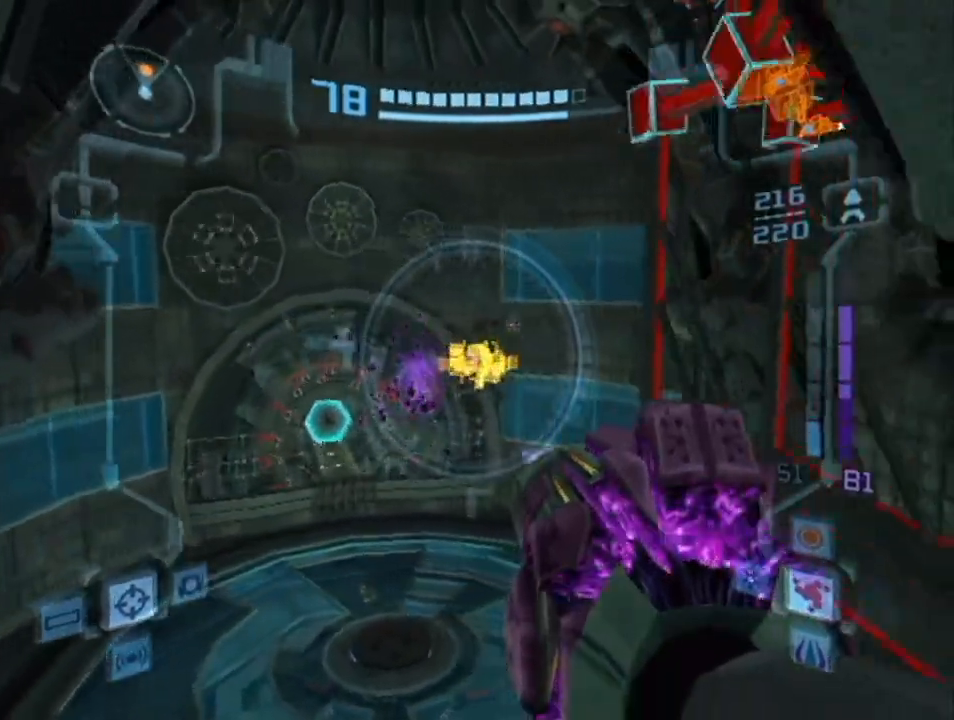
{"buttons": ["L1"], "left_stick": "center", "right_stick": "center", "events": [[67, "A", "up"]]}